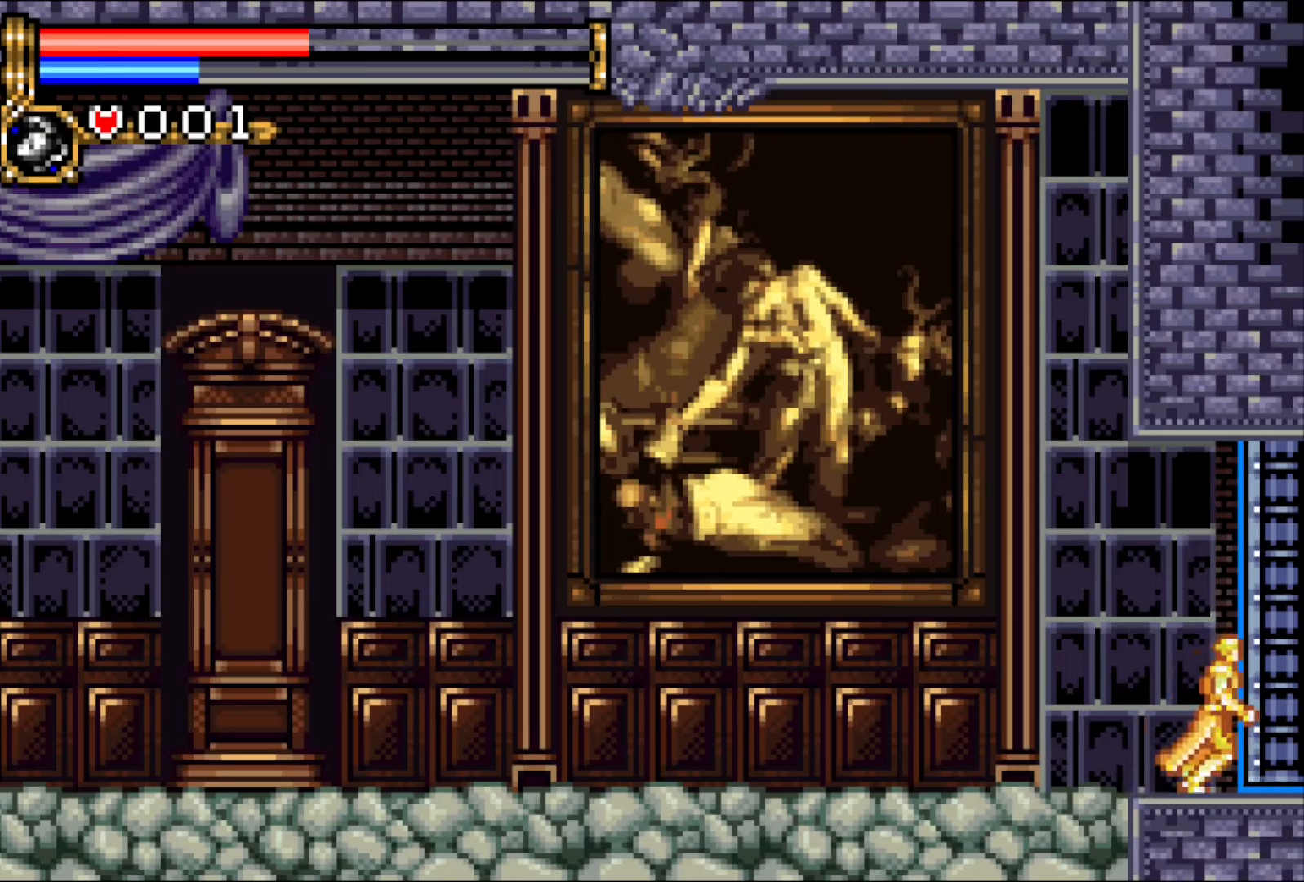
Gameplay with a controller (PlayStation layout); each line is a JSON object with the inputs held at the frame after it. "events" lists button and stick changes between this image and that frame as [ms after this image, input, new state], when the widget could be followed in between. Not read: L3 R2 R3 left_stick right_stick.
{"buttons": ["DPAD_RIGHT"], "events": []}
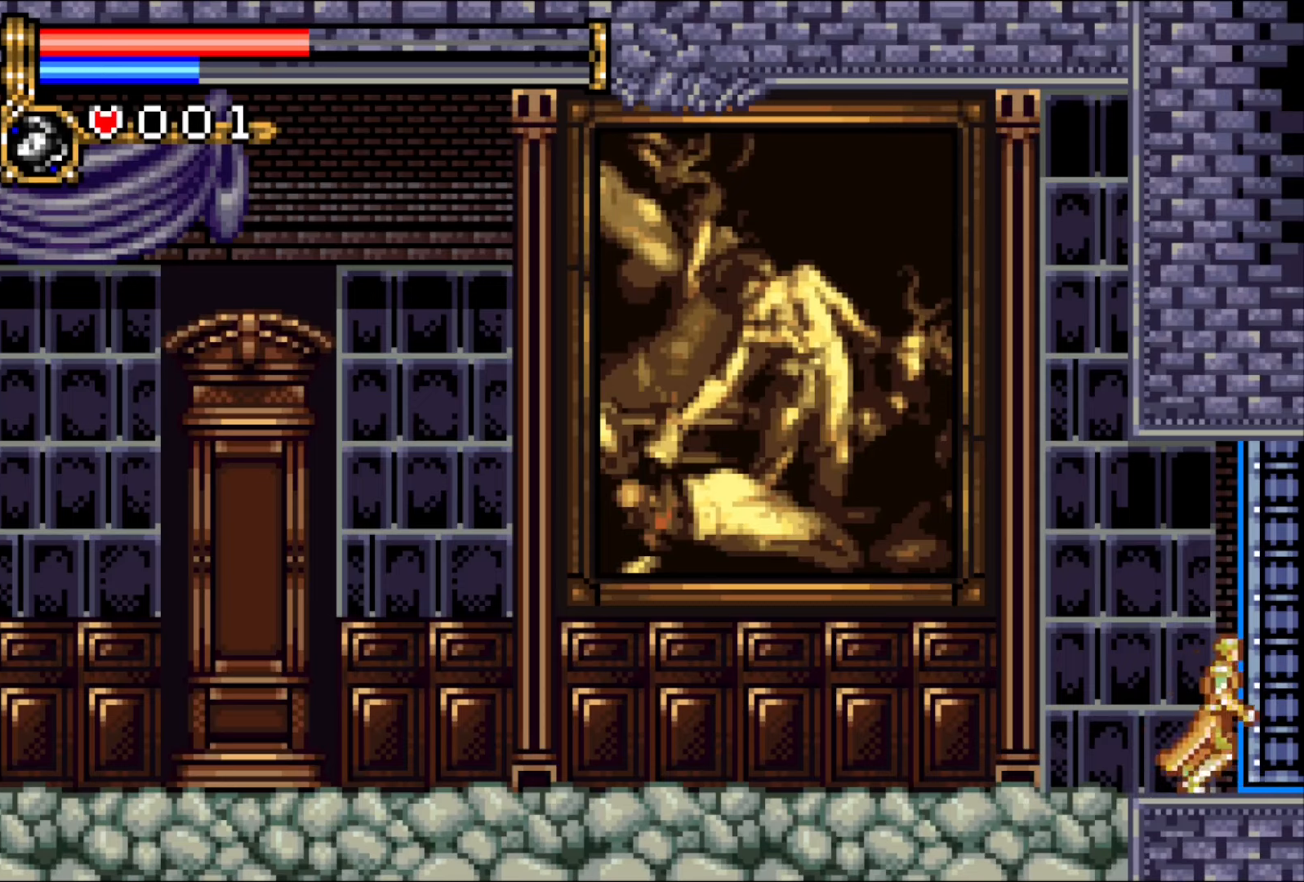
{"buttons": ["DPAD_RIGHT"], "events": []}
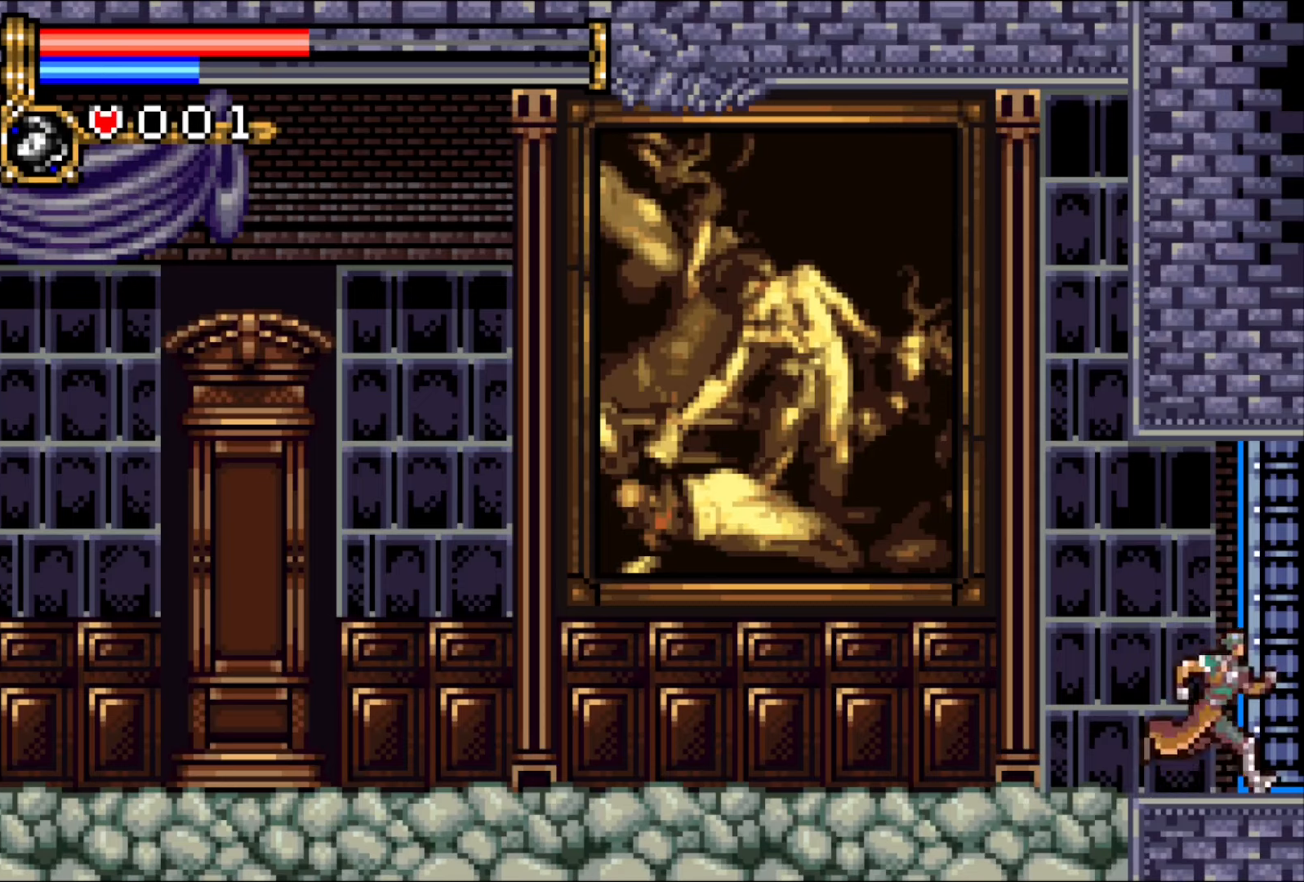
{"buttons": ["DPAD_RIGHT"], "events": []}
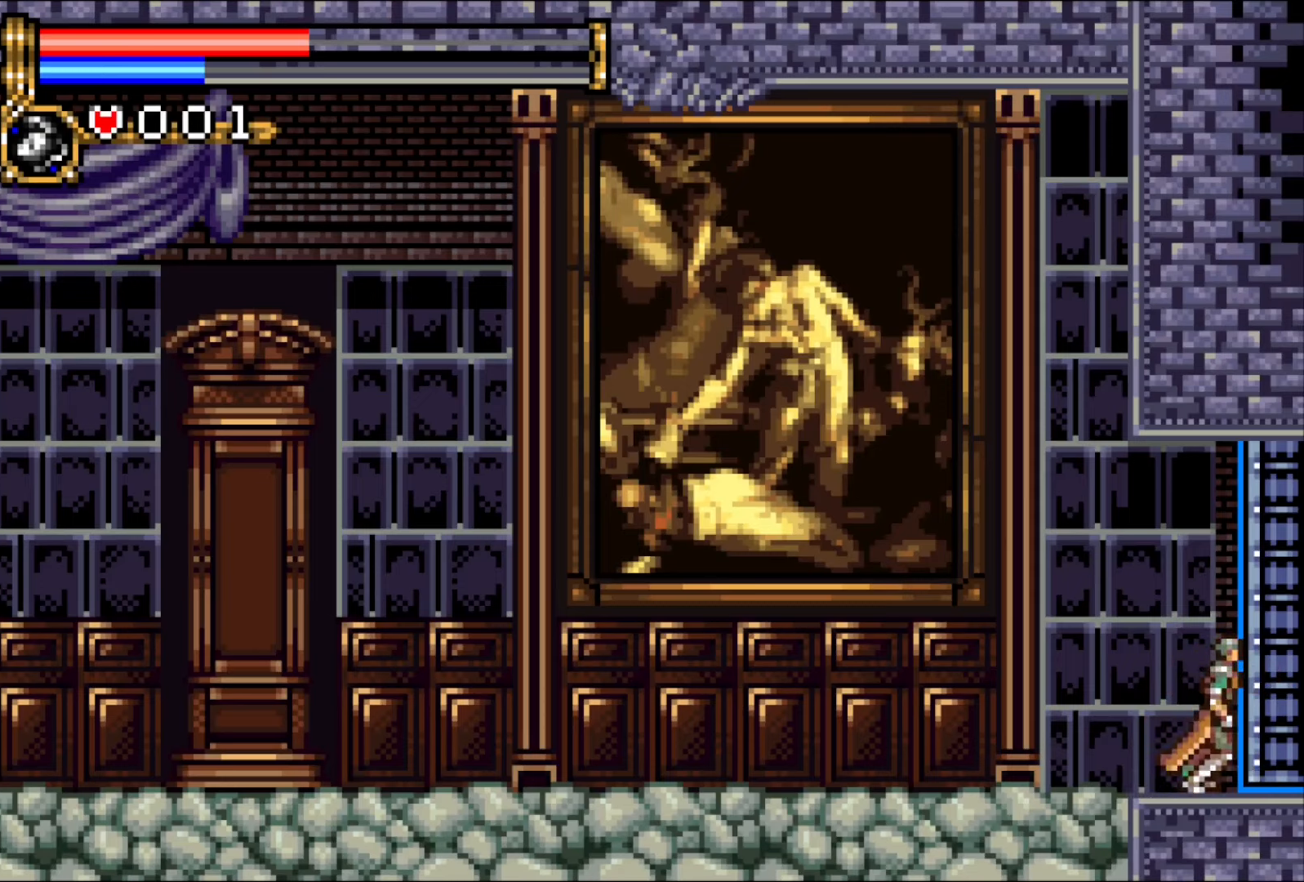
{"buttons": ["DPAD_RIGHT"], "events": []}
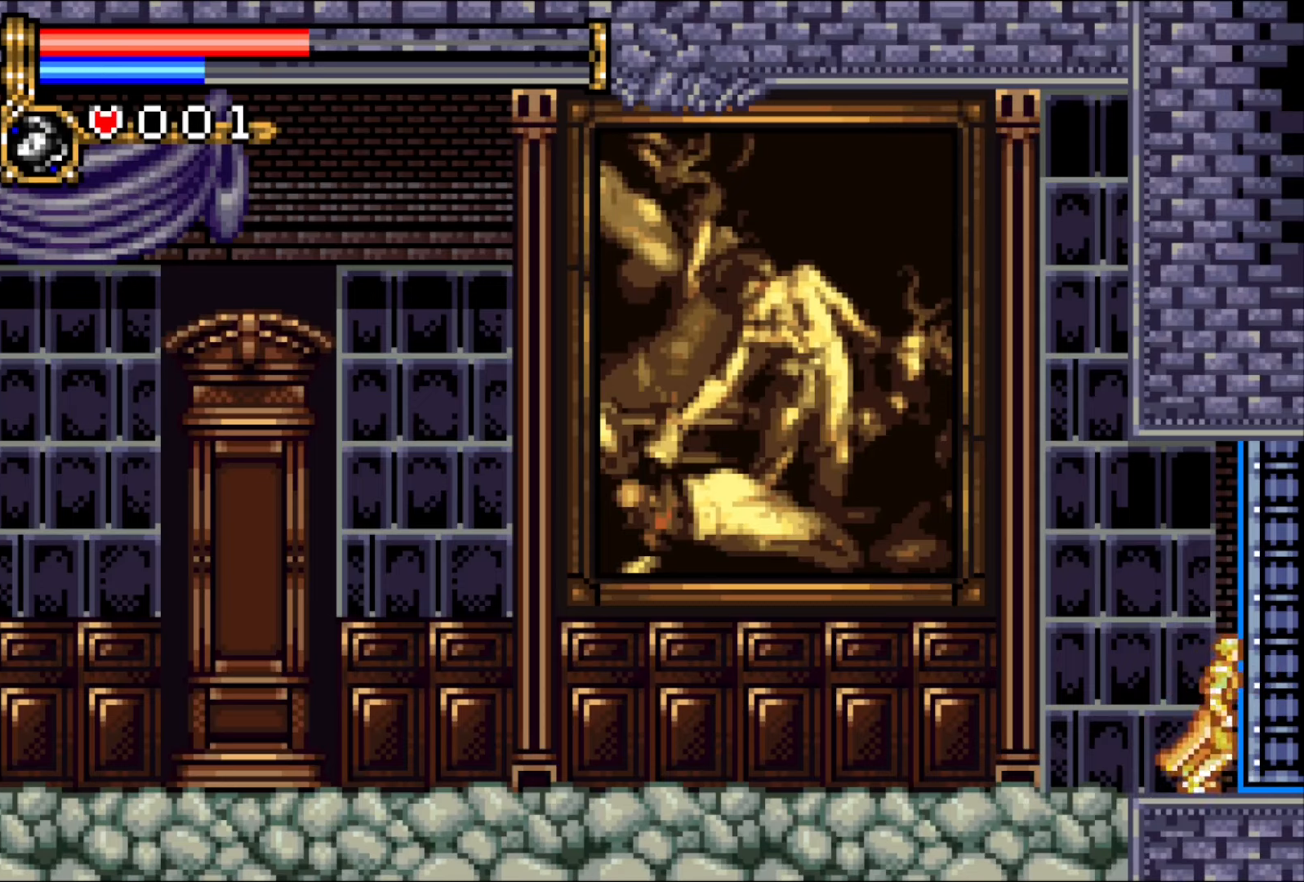
{"buttons": ["DPAD_RIGHT"], "events": []}
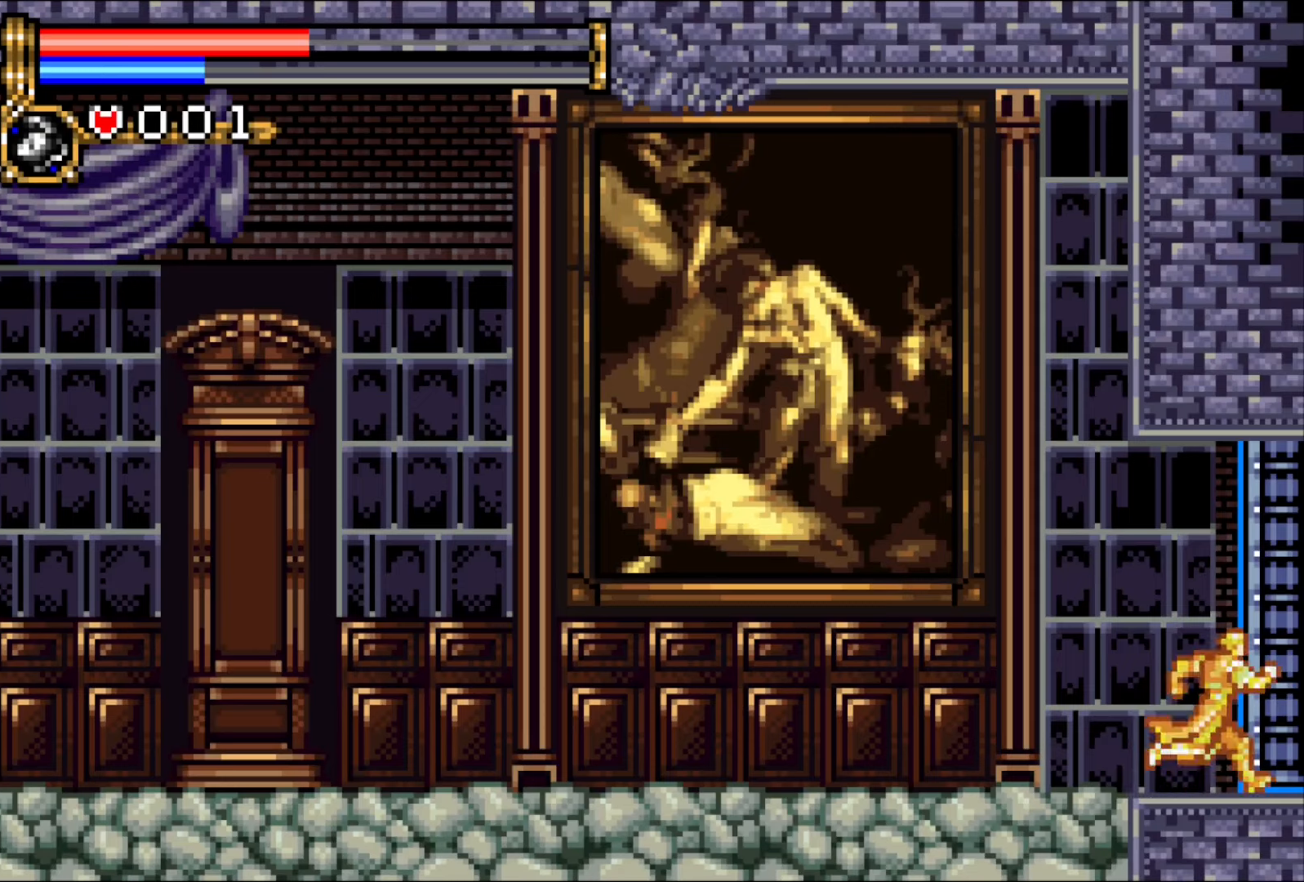
{"buttons": ["DPAD_RIGHT"], "events": []}
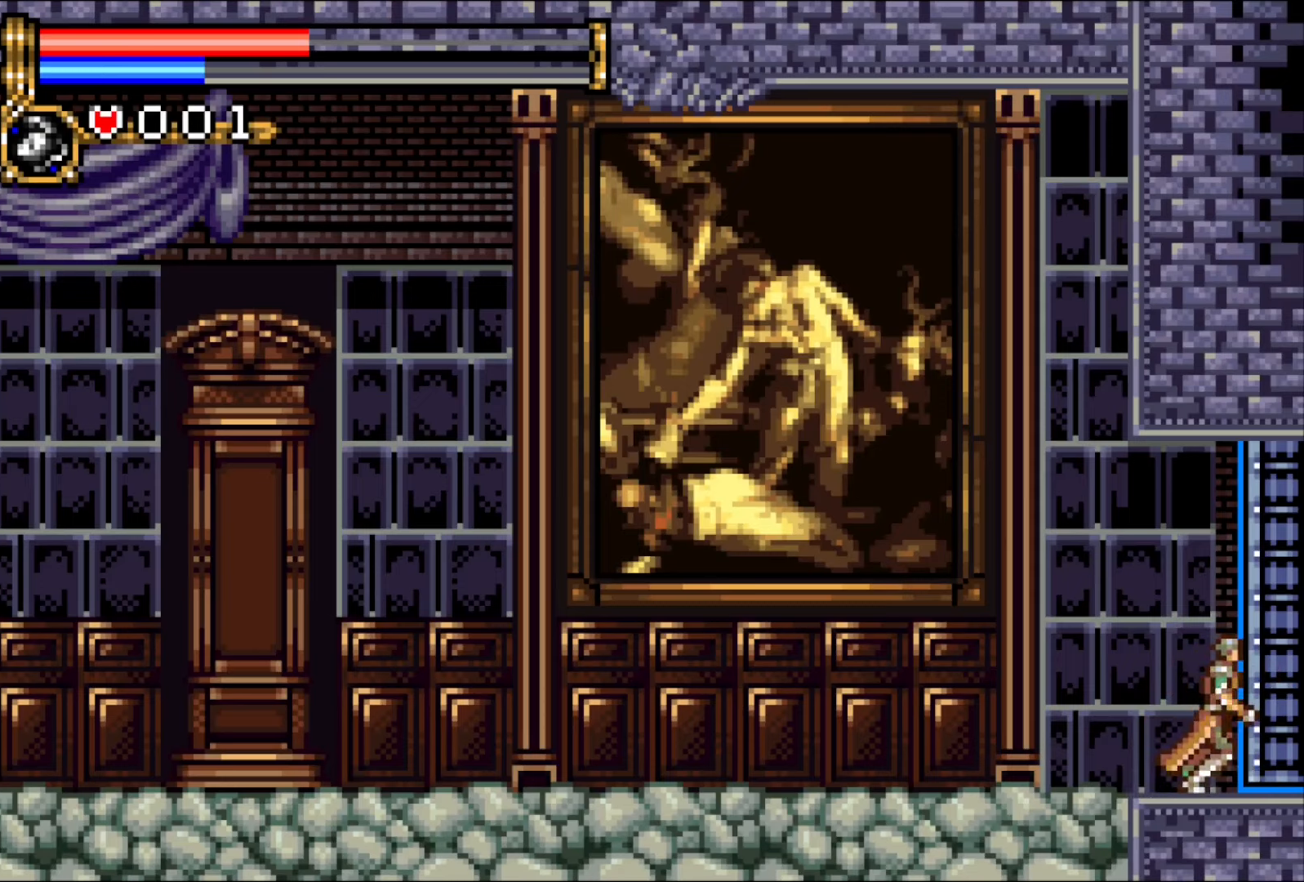
{"buttons": ["DPAD_RIGHT"], "events": []}
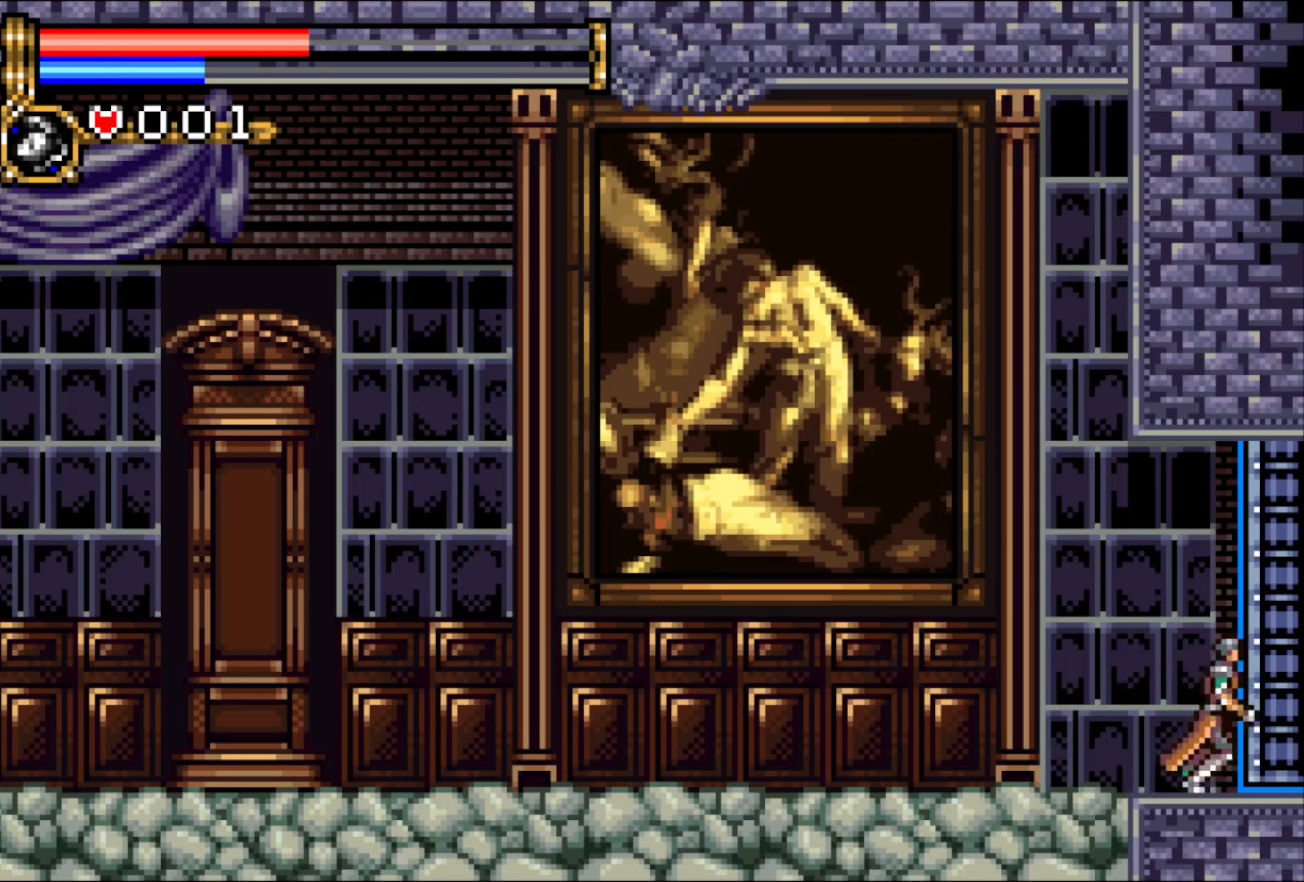
{"buttons": ["DPAD_RIGHT"], "events": []}
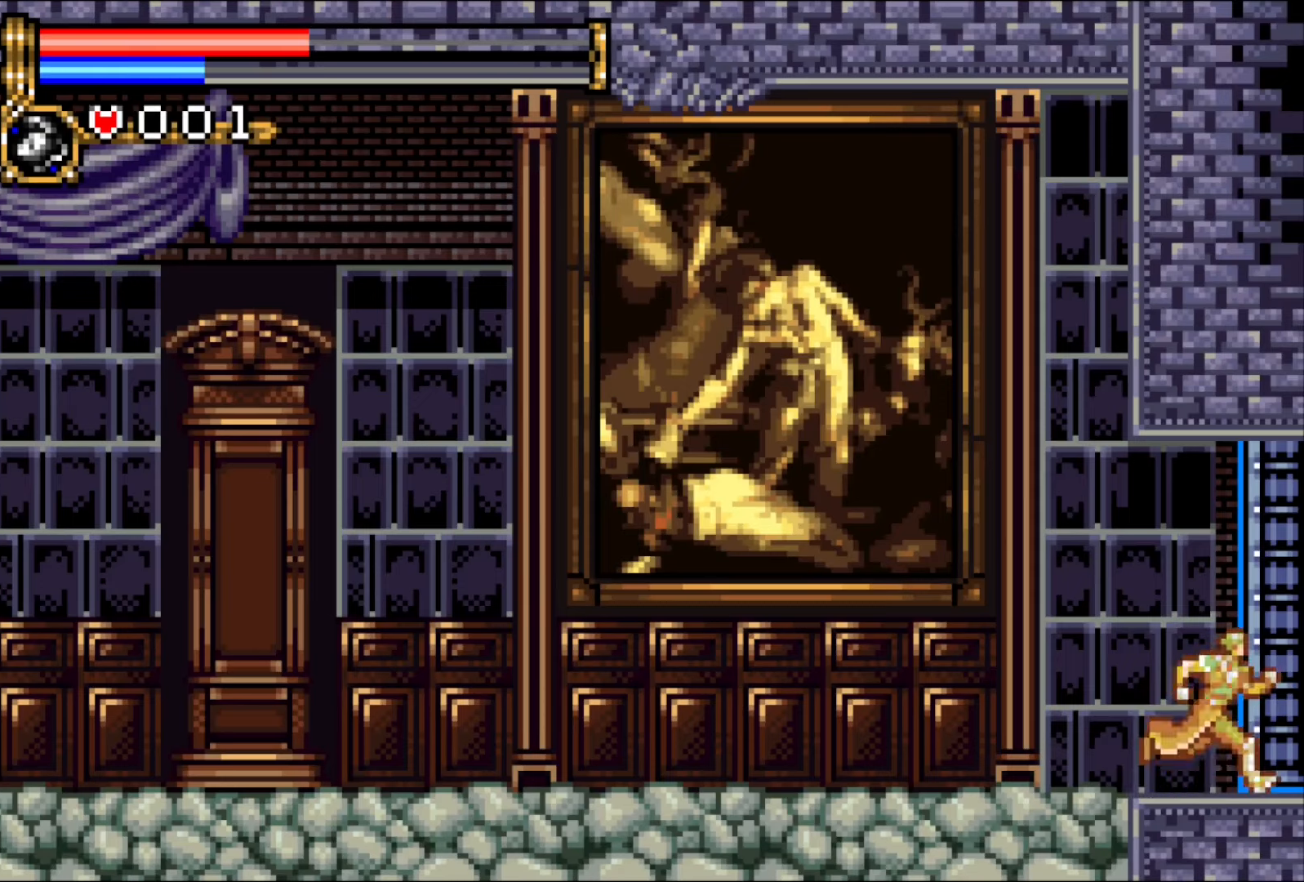
{"buttons": ["DPAD_RIGHT"], "events": []}
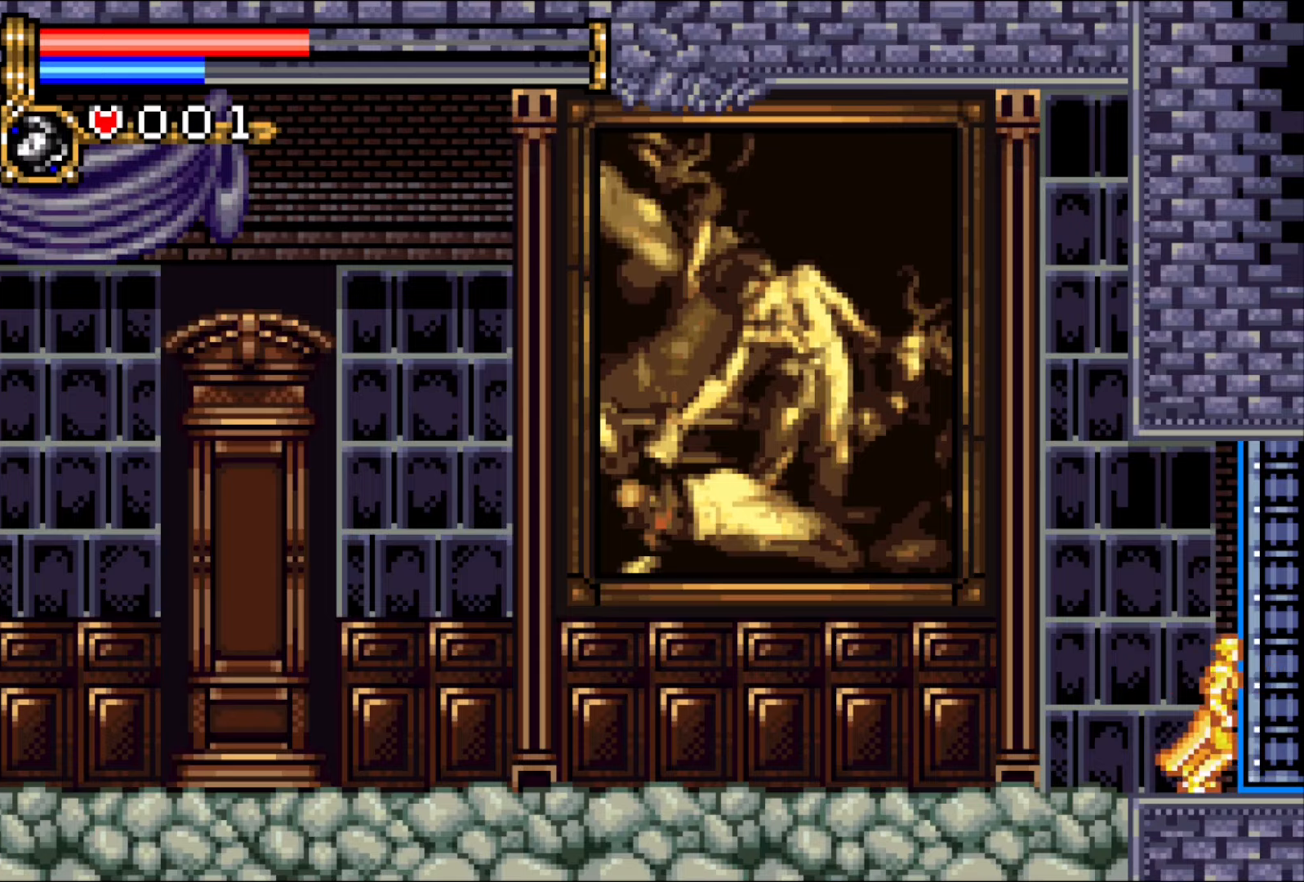
{"buttons": ["DPAD_RIGHT"], "events": []}
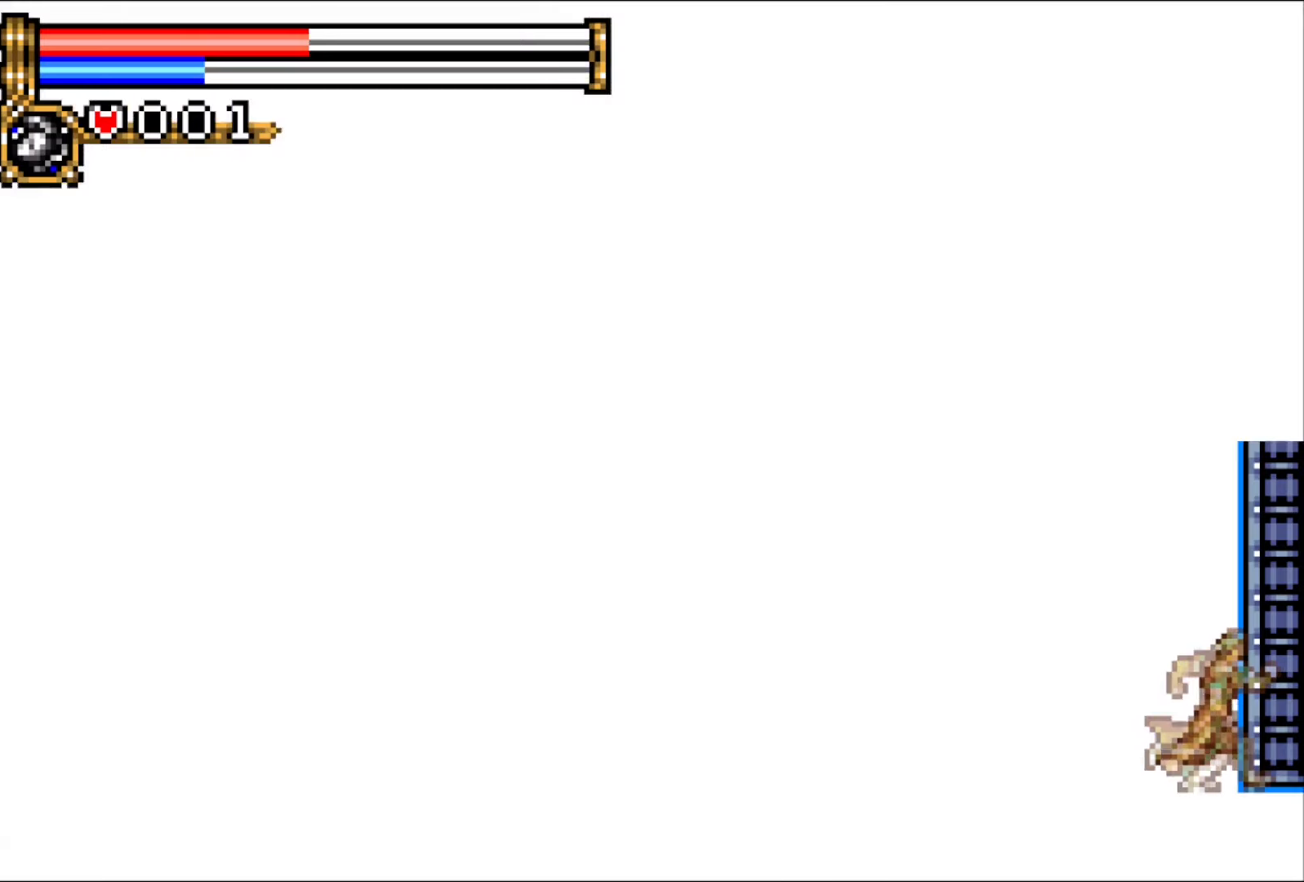
{"buttons": ["DPAD_RIGHT"], "events": []}
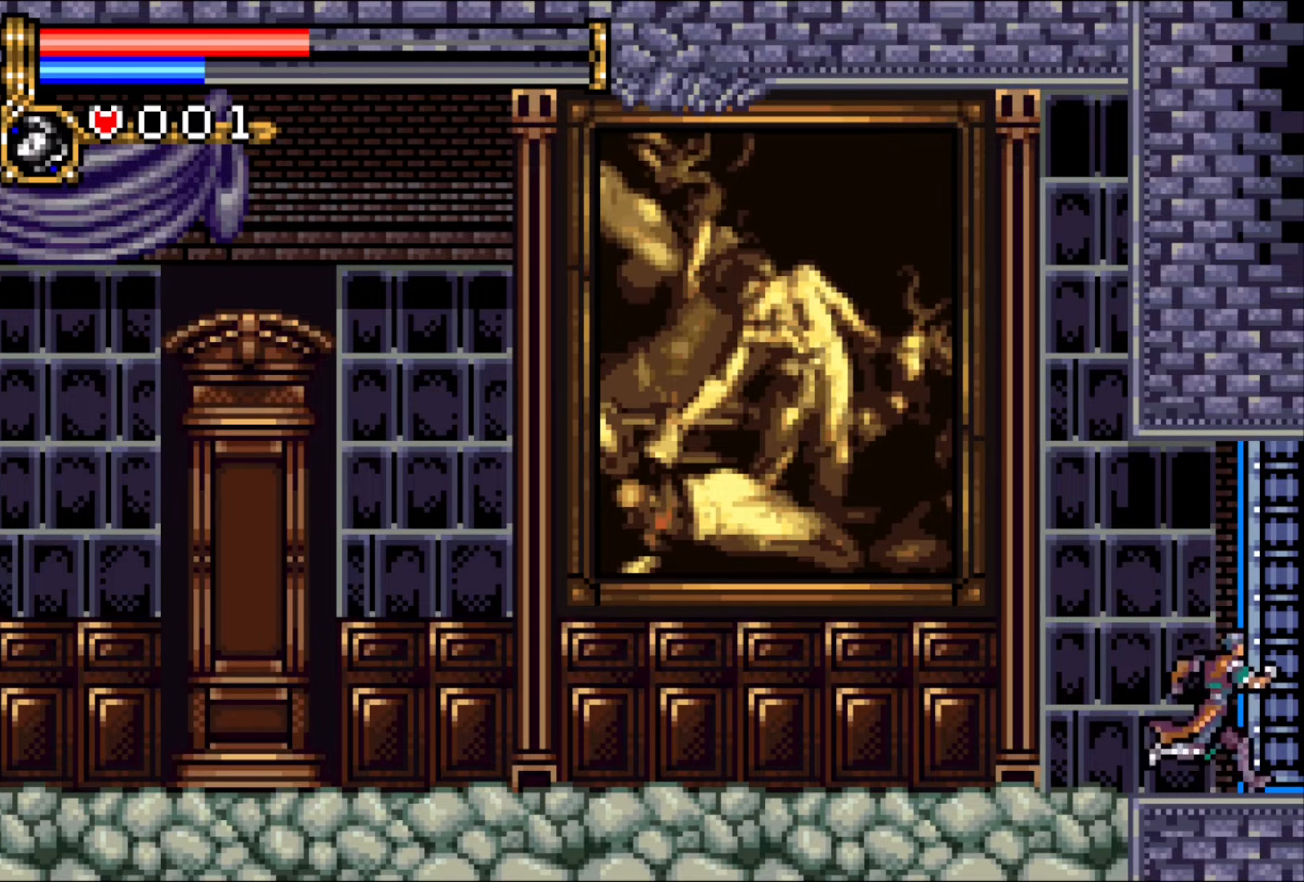
{"buttons": ["DPAD_RIGHT"], "events": []}
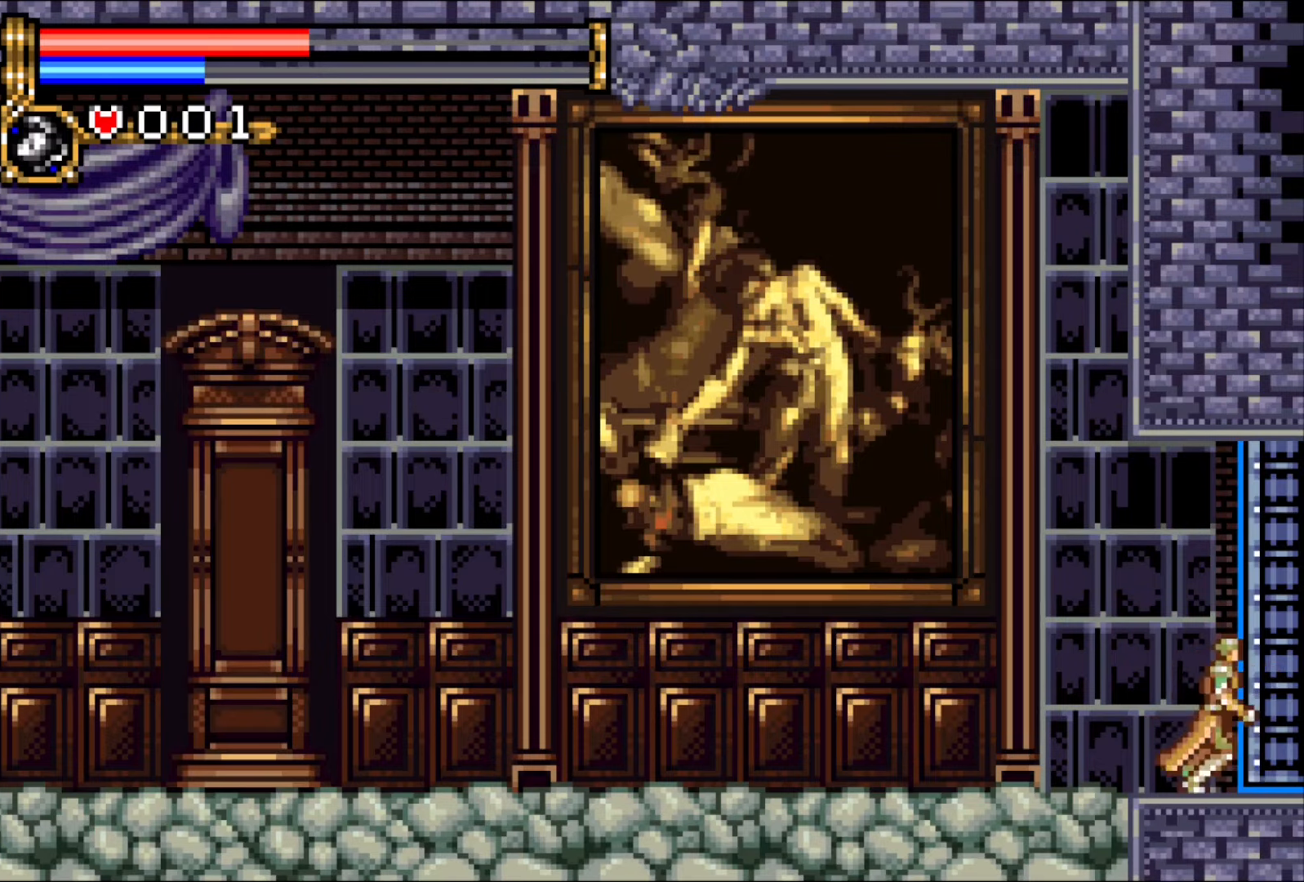
{"buttons": ["DPAD_RIGHT"], "events": []}
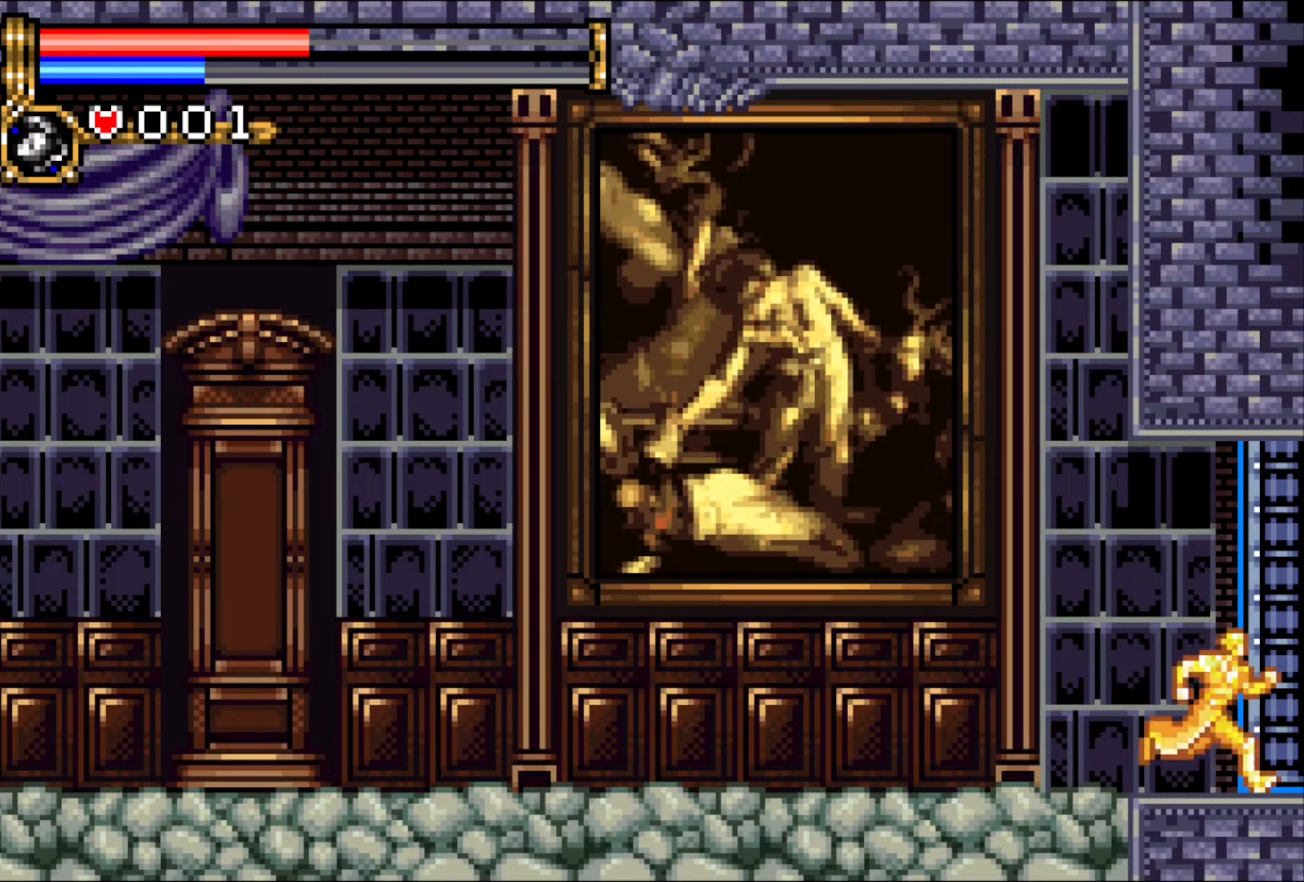
{"buttons": ["DPAD_RIGHT"], "events": []}
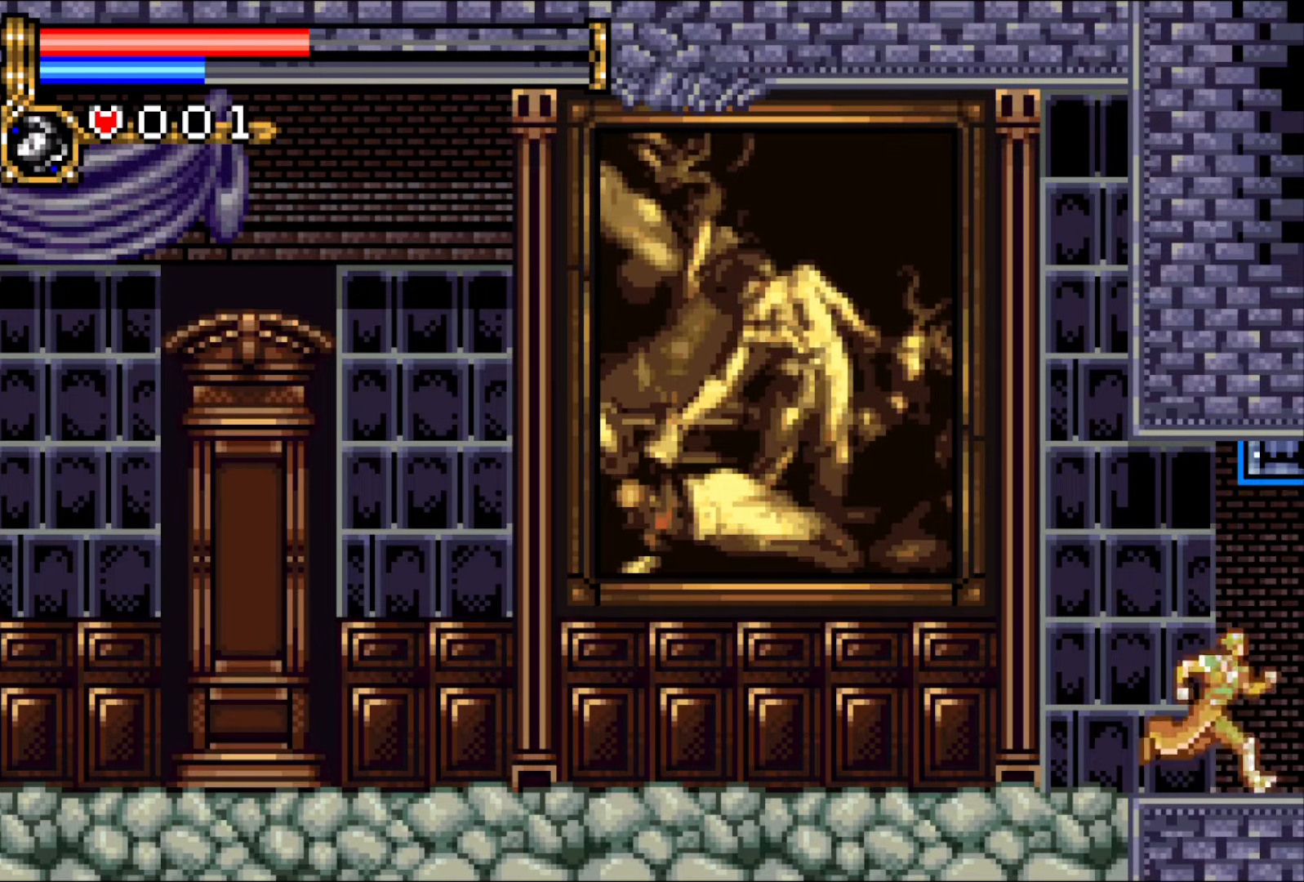
{"buttons": ["DPAD_RIGHT"], "events": []}
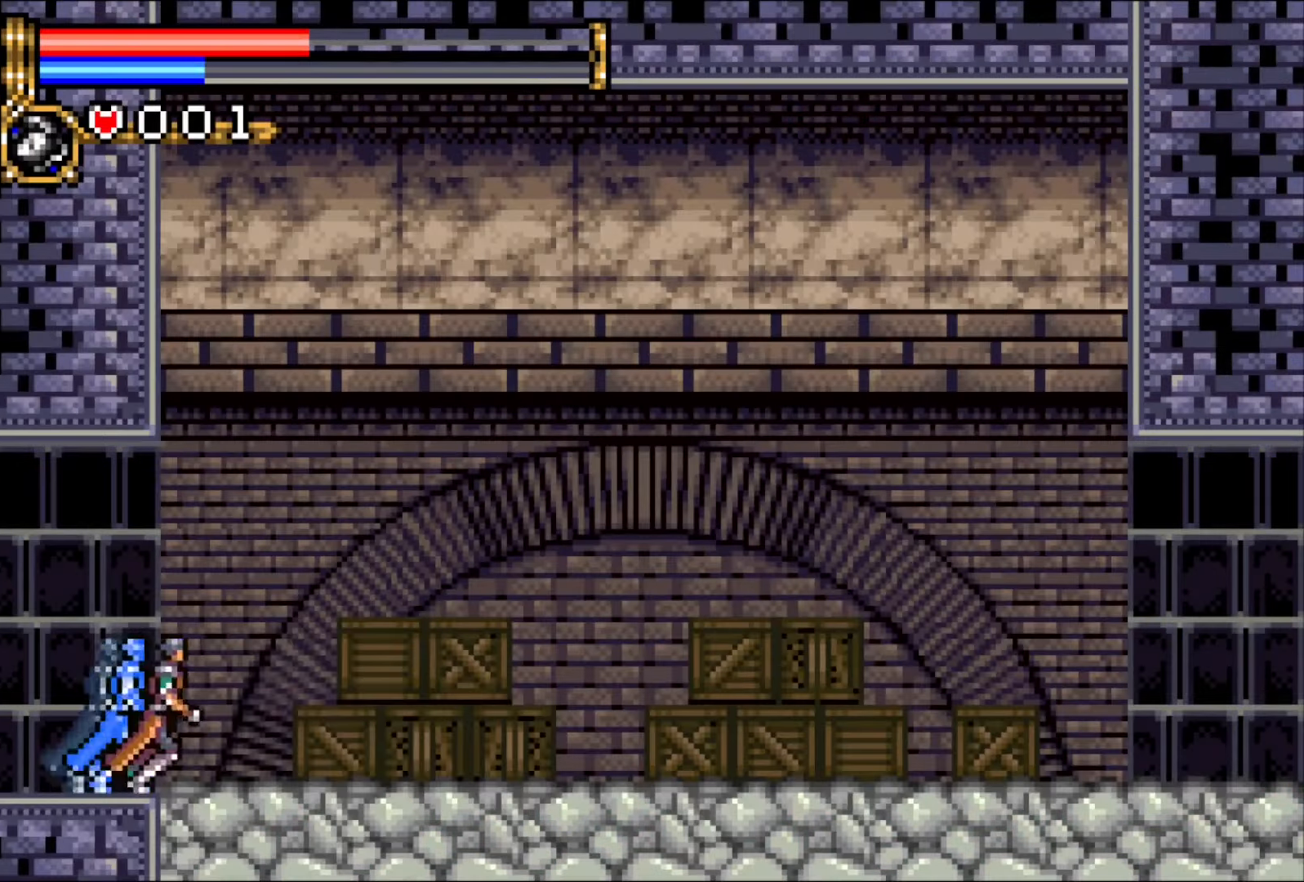
{"buttons": ["DPAD_RIGHT"], "events": []}
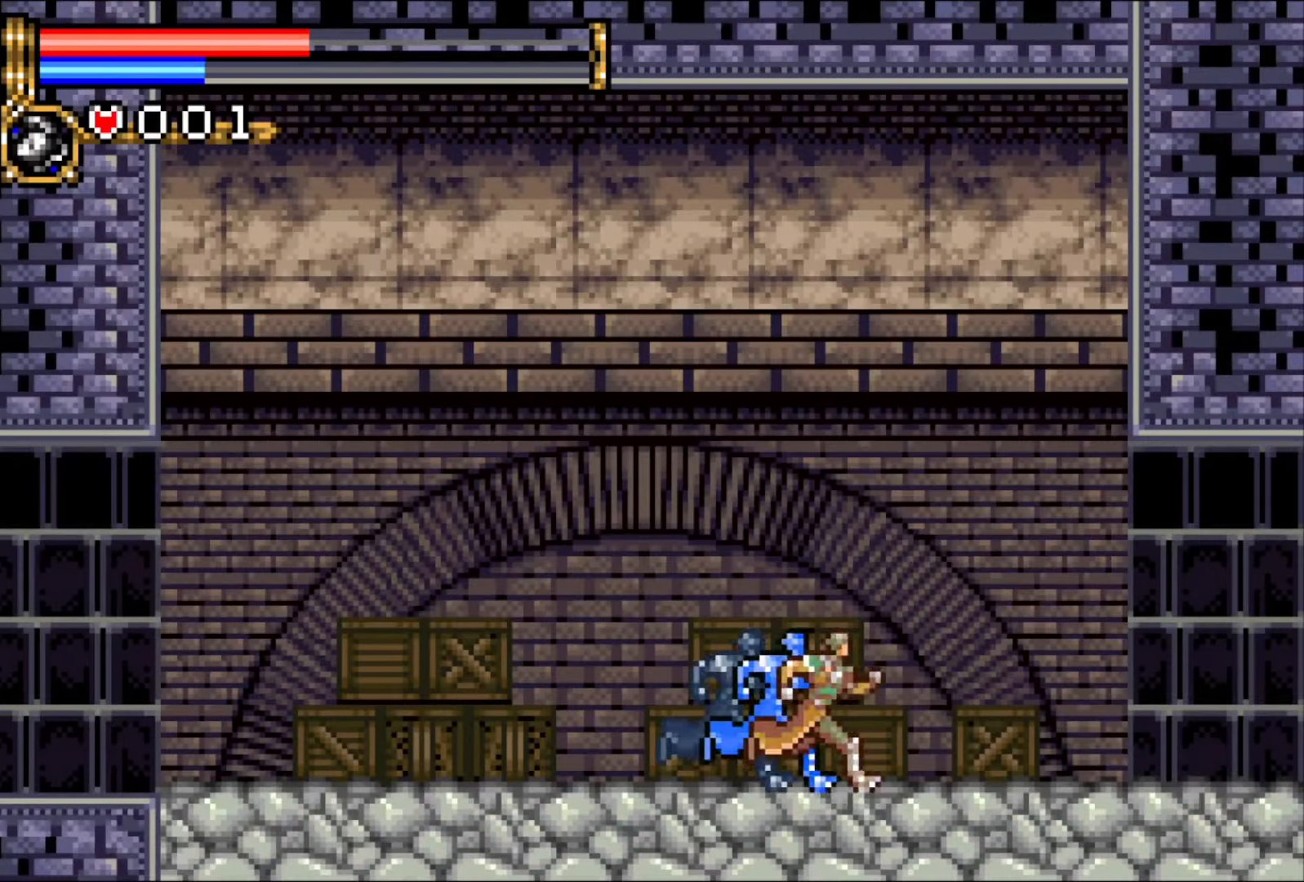
{"buttons": ["DPAD_RIGHT"], "events": []}
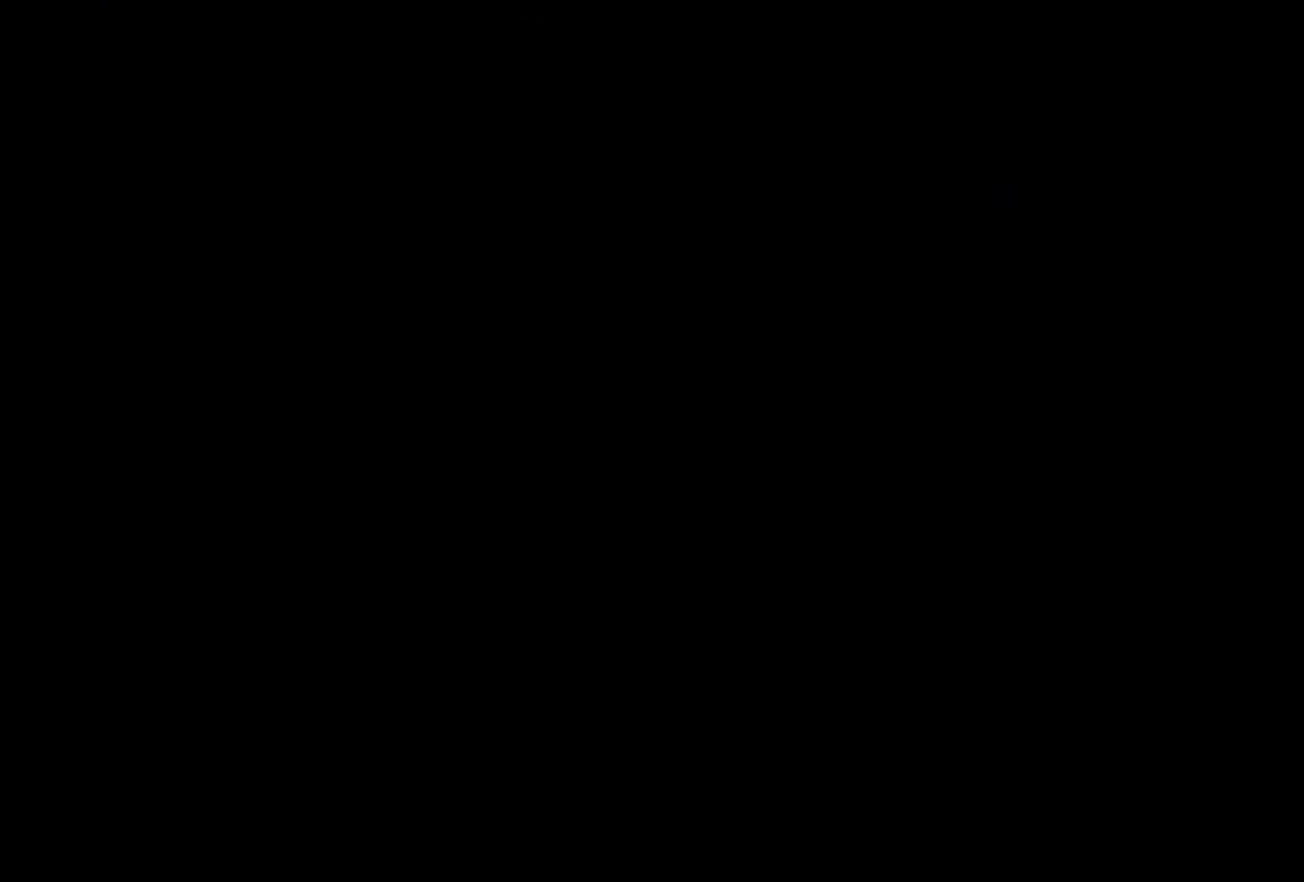
{"buttons": ["CROSS", "DPAD_RIGHT"], "events": [[483, "CROSS", "down"]]}
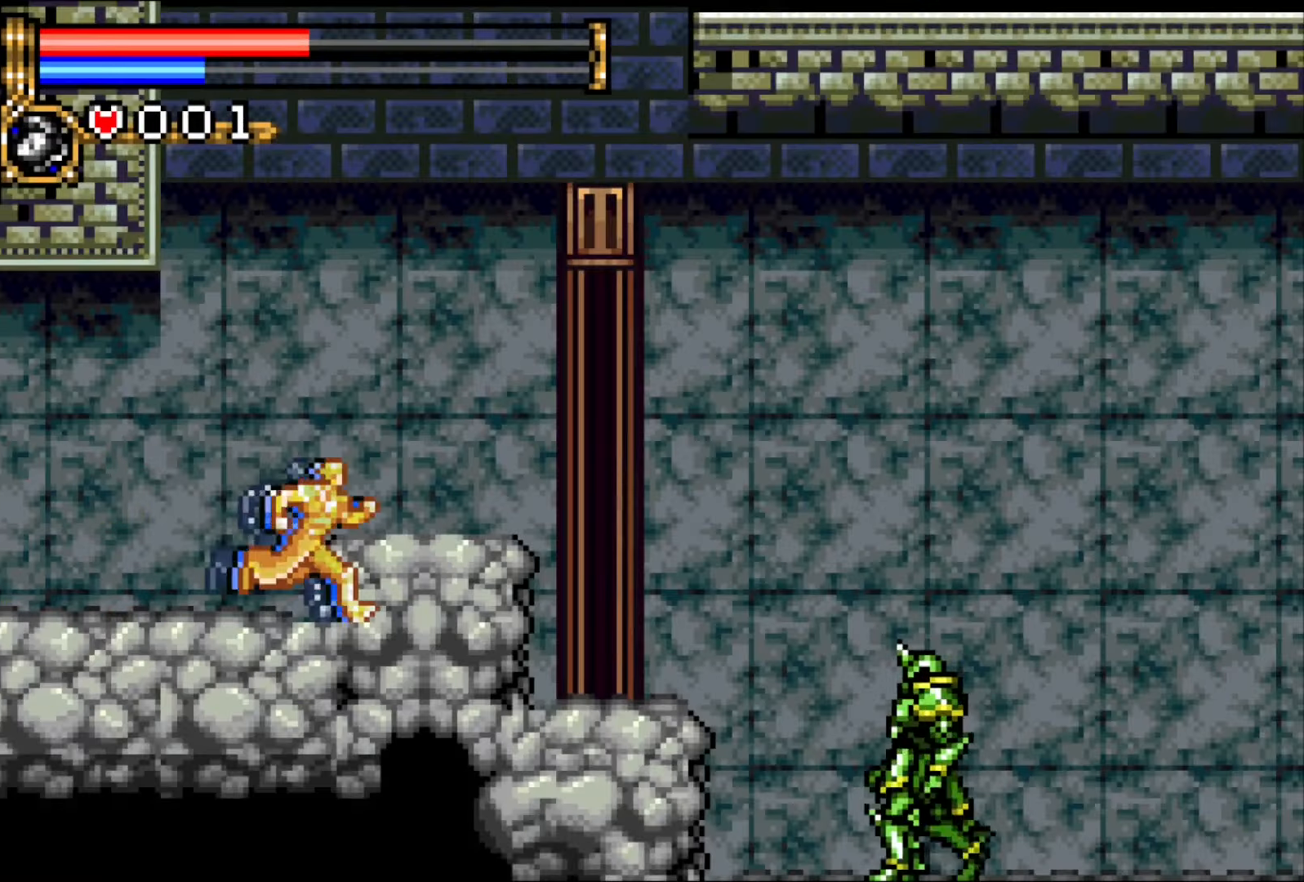
{"buttons": ["DPAD_RIGHT"], "events": [[50, "CROSS", "up"]]}
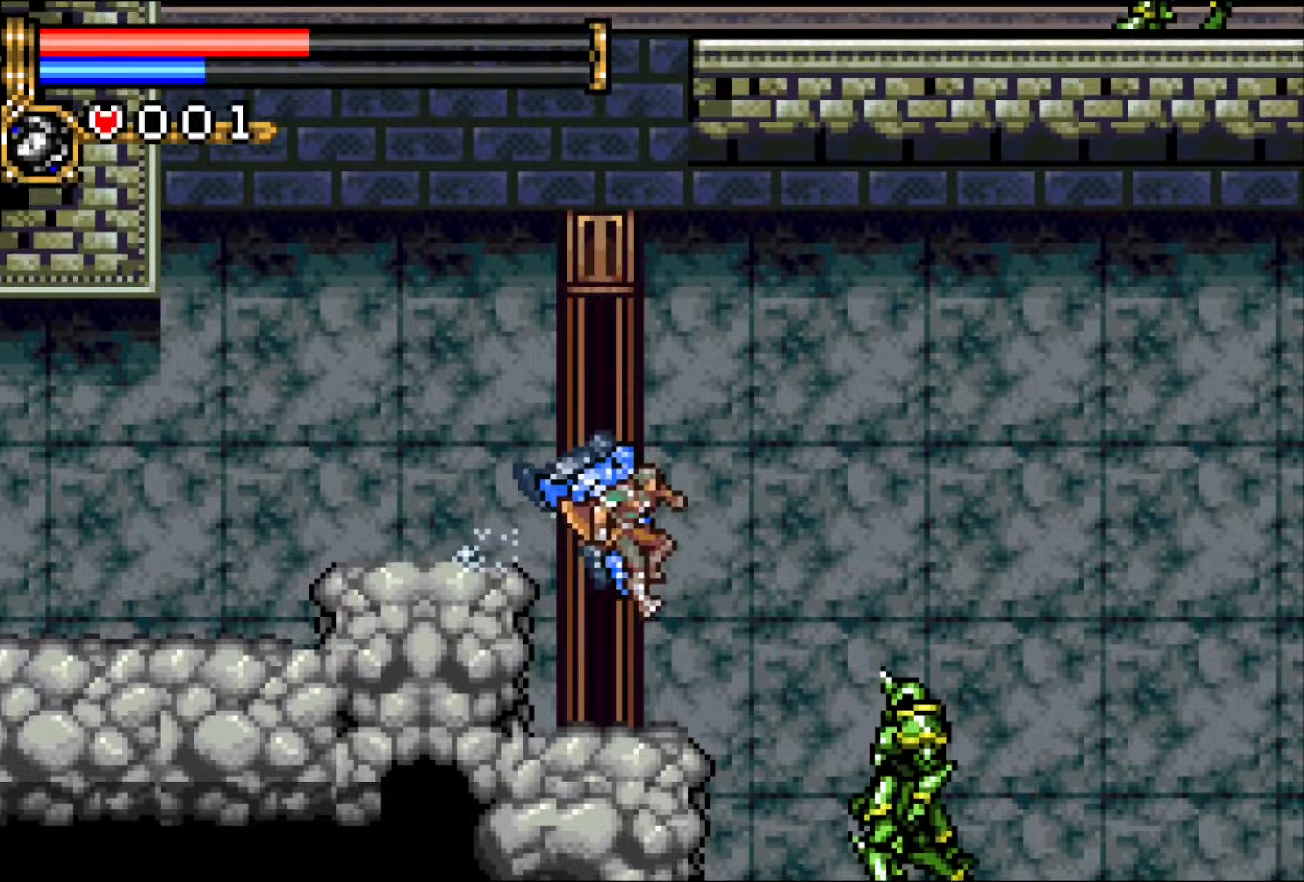
{"buttons": ["DPAD_RIGHT"], "events": [[67, "CROSS", "down"], [267, "CROSS", "up"]]}
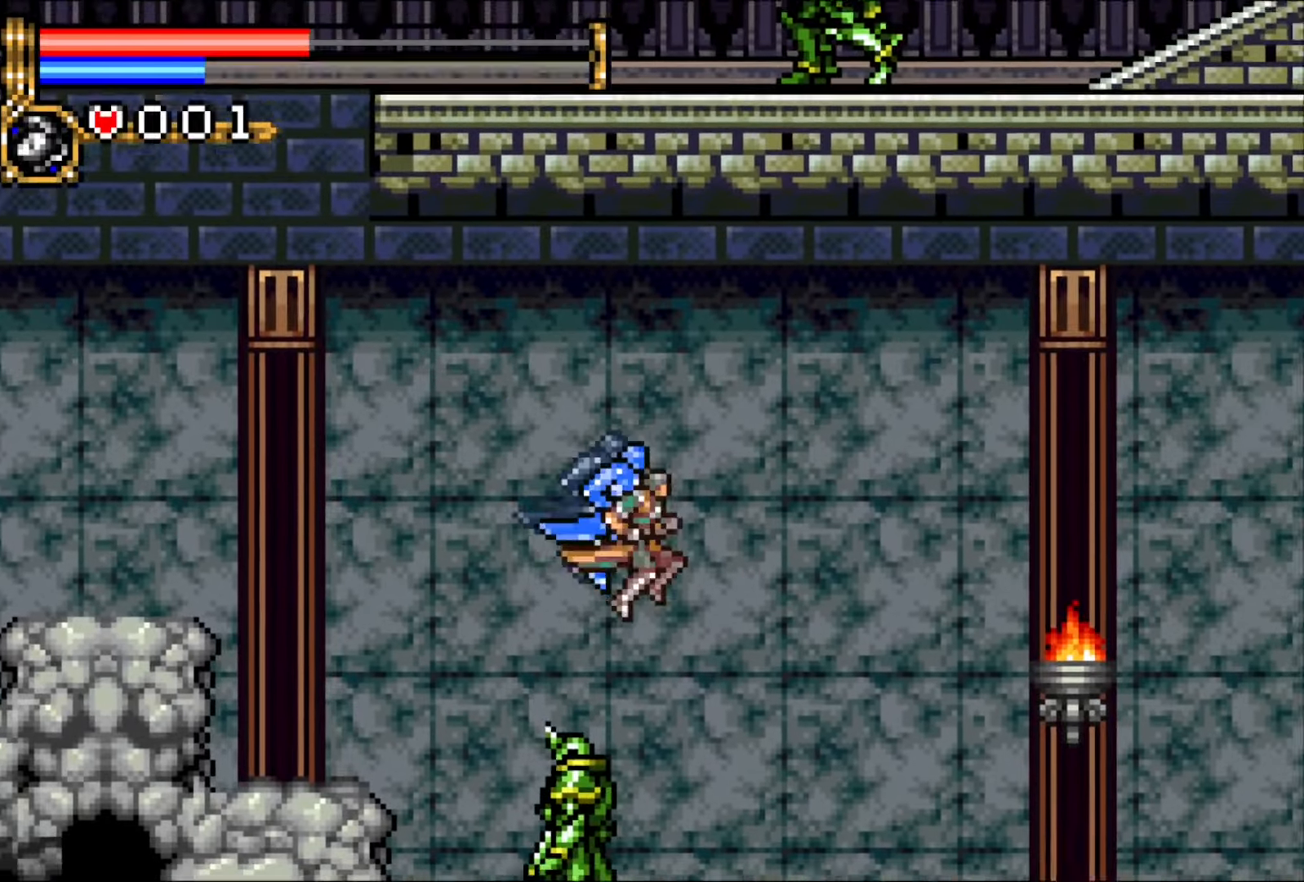
{"buttons": ["DPAD_RIGHT"], "events": []}
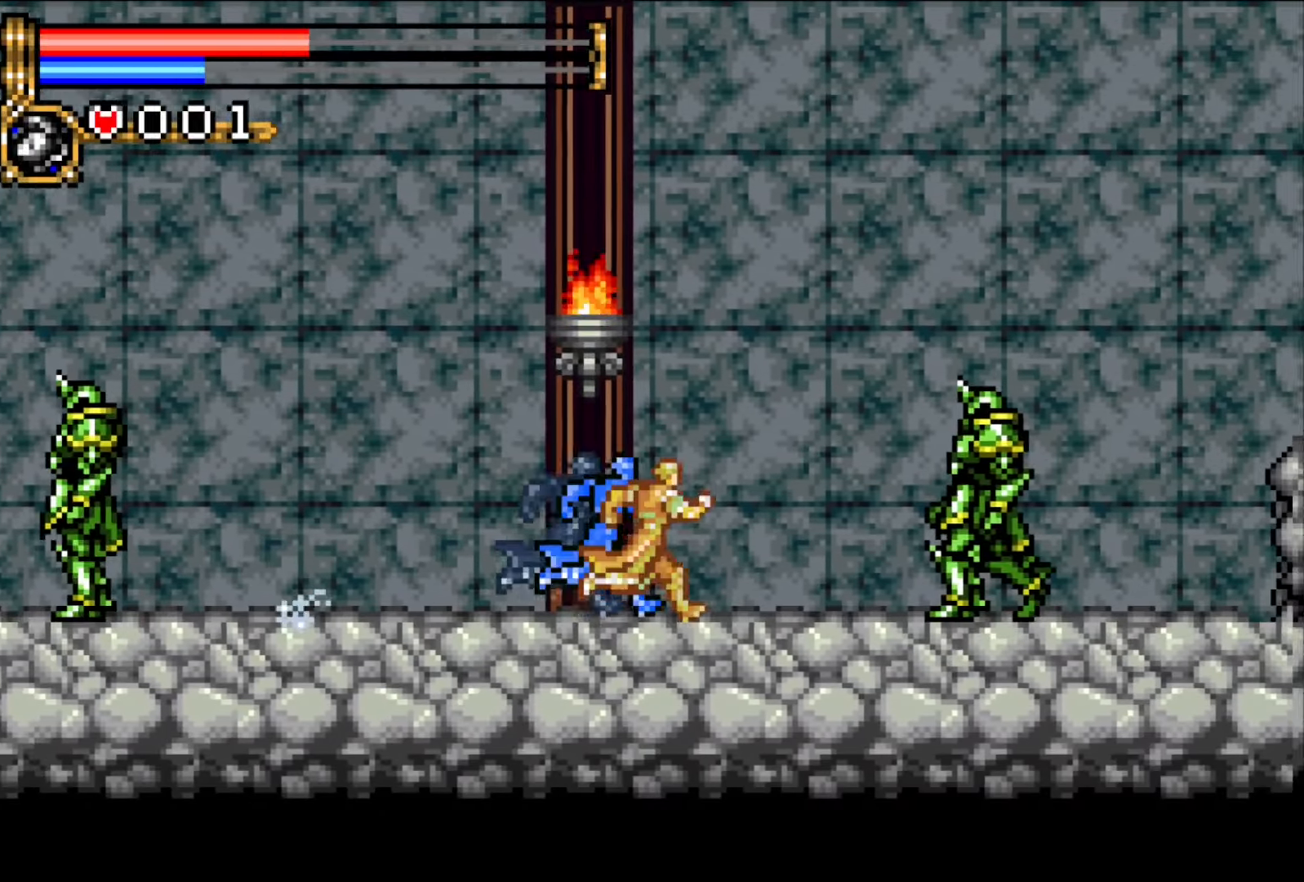
{"buttons": ["DPAD_RIGHT"], "events": []}
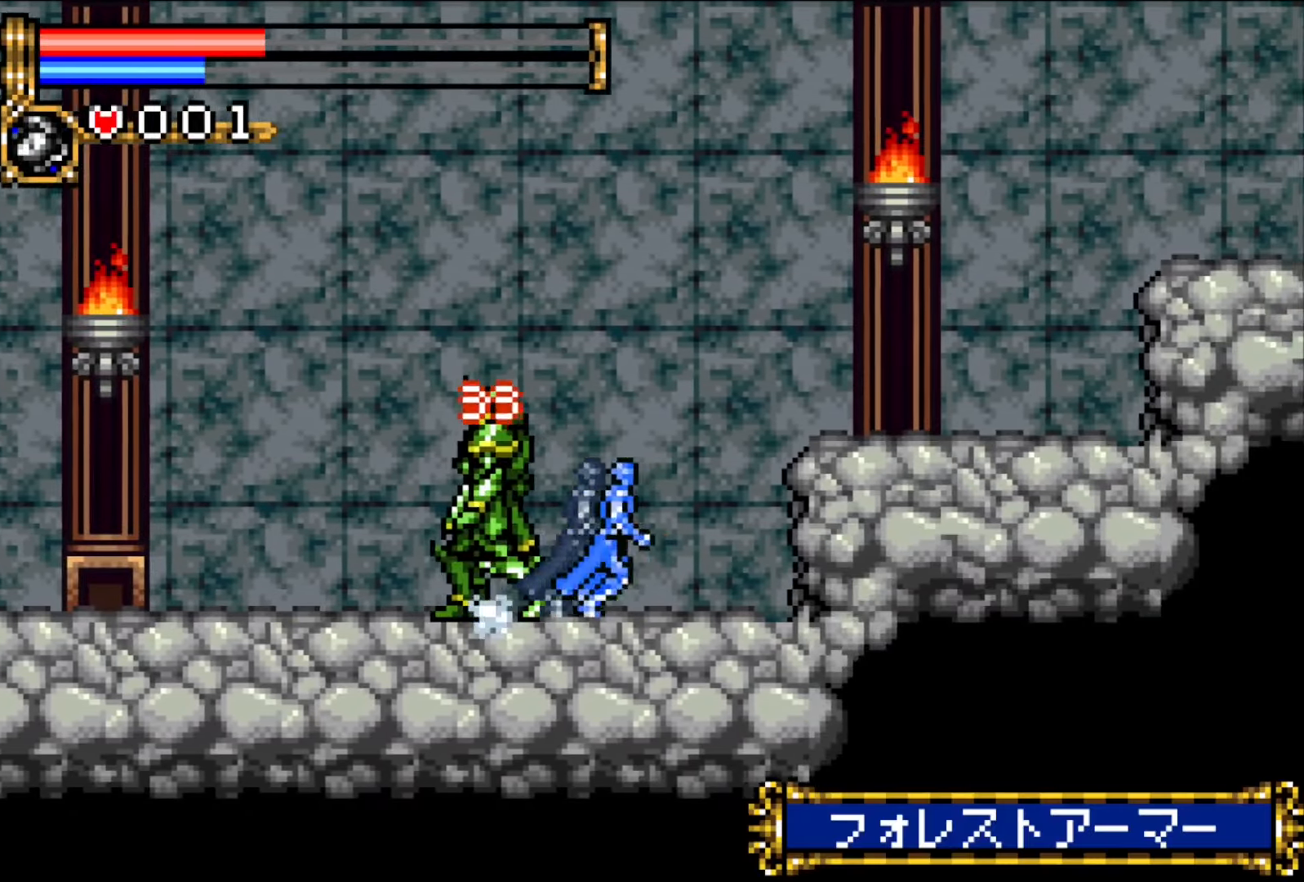
{"buttons": ["CROSS", "DPAD_RIGHT"], "events": [[33, "CROSS", "down"], [117, "CROSS", "up"], [467, "CROSS", "down"]]}
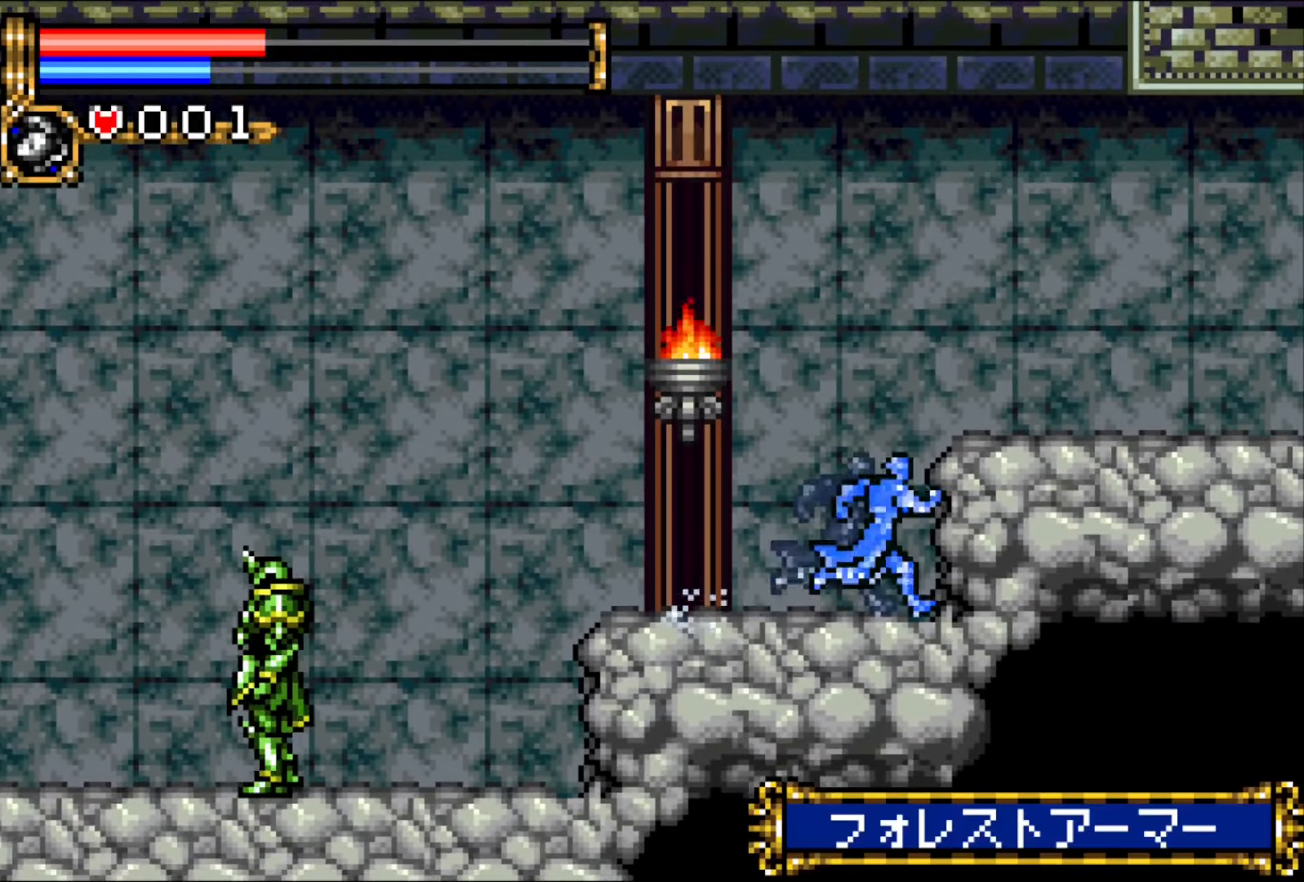
{"buttons": ["DPAD_RIGHT"], "events": [[67, "CROSS", "up"]]}